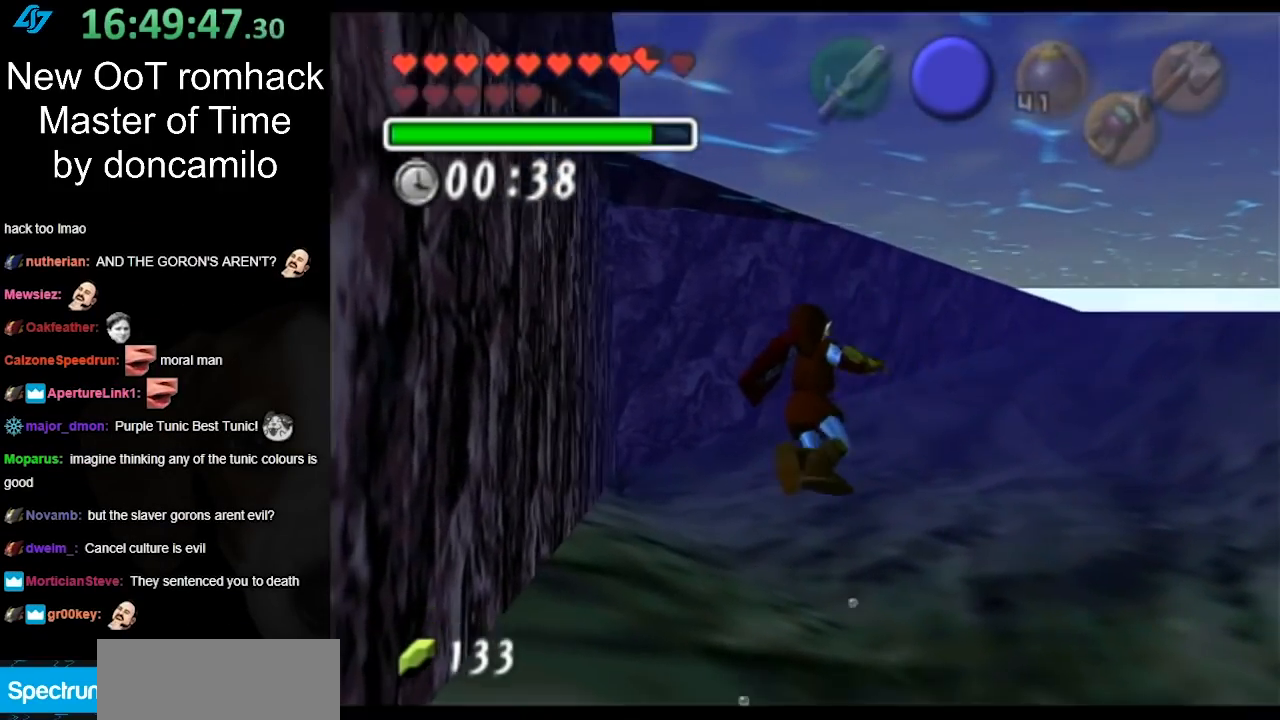
Gameplay with a controller (Nintendo layout); each line is a JSON object with the inputs held at the frame after it. "events" lists button and stick changes between this image and that frame as [ms after this image, input, new state], when the widget could be followed in between. Not read: L3 R3.
{"buttons": ["L1"], "left_stick": "up", "right_stick": "center", "events": [[67, "B", "up"], [133, "B", "down"], [250, "B", "up"], [350, "B", "down"], [433, "B", "up"]]}
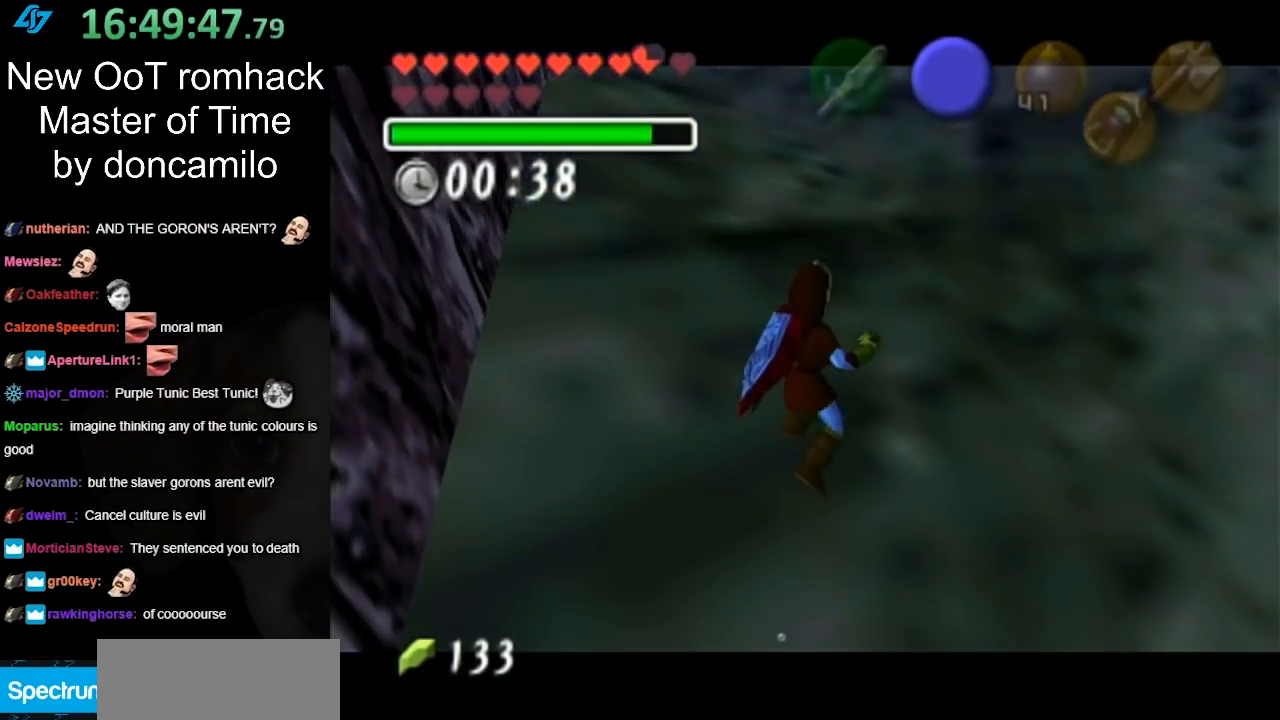
{"buttons": ["B"], "left_stick": "up", "right_stick": "center", "events": [[67, "B", "down"], [150, "B", "up"], [217, "L1", "up"], [250, "B", "down"], [350, "B", "up"], [433, "B", "down"]]}
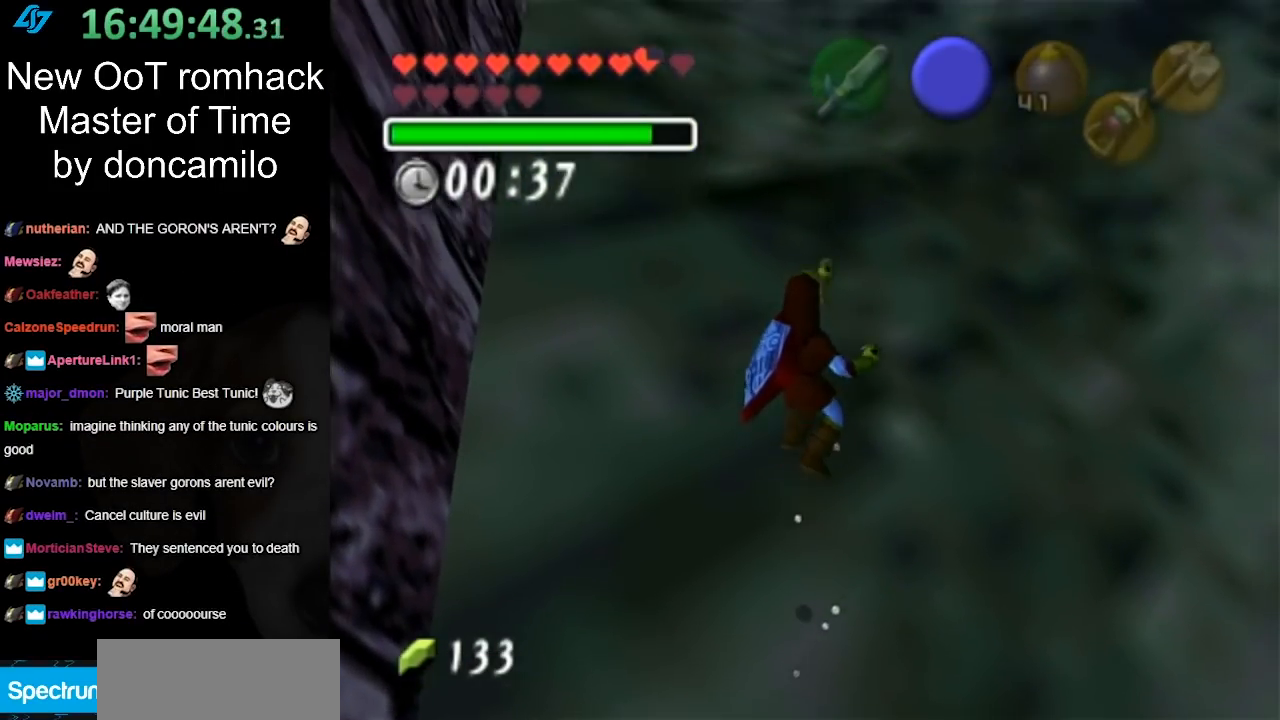
{"buttons": [], "left_stick": "up", "right_stick": "center", "events": [[67, "B", "up"], [117, "B", "down"], [250, "B", "up"], [317, "B", "down"], [433, "B", "up"]]}
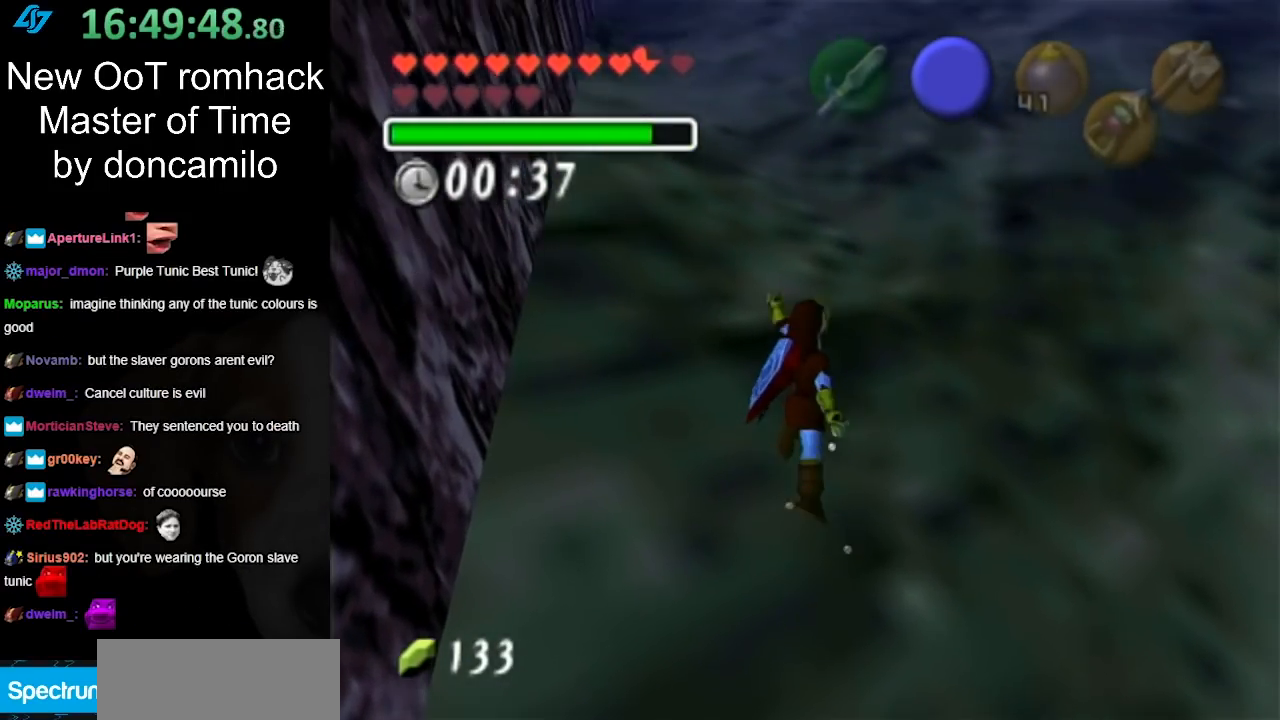
{"buttons": ["B"], "left_stick": "up", "right_stick": "center", "events": [[50, "B", "down"], [117, "B", "up"], [250, "B", "down"], [350, "B", "up"], [417, "B", "down"]]}
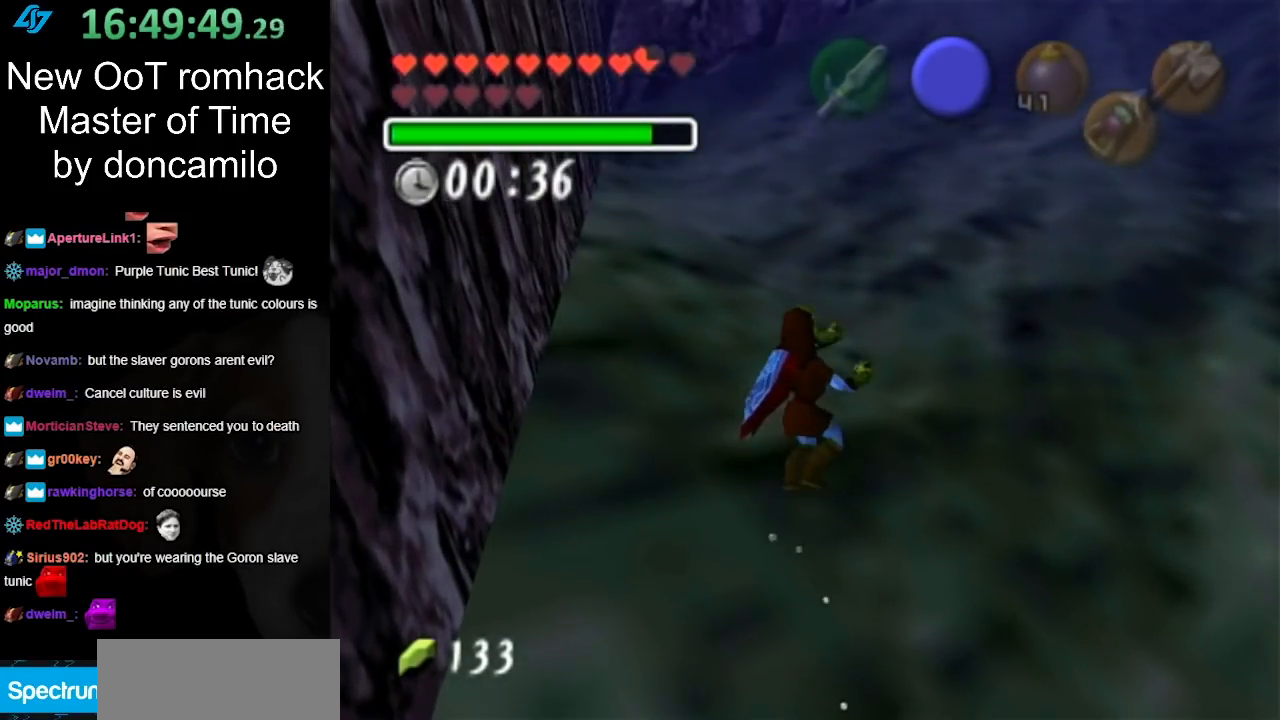
{"buttons": [], "left_stick": "up", "right_stick": "center", "events": [[67, "B", "up"], [117, "B", "down"], [250, "B", "up"], [350, "B", "down"], [467, "B", "up"]]}
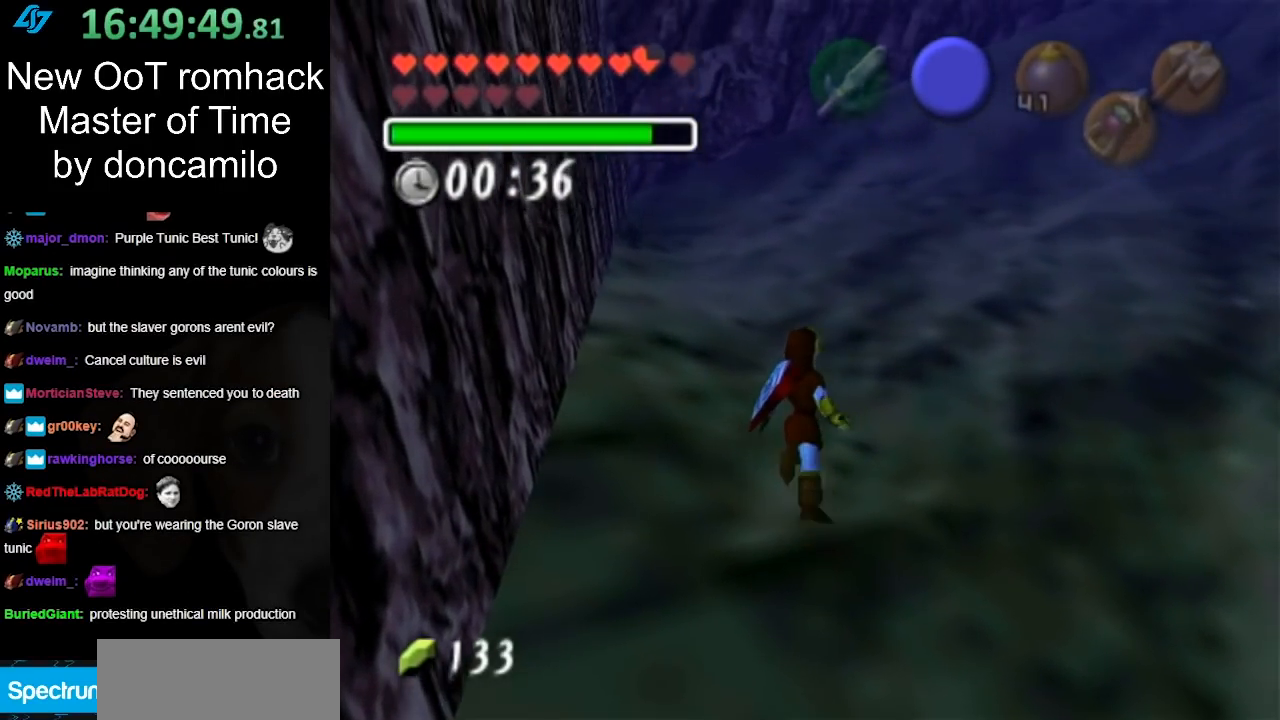
{"buttons": ["B"], "left_stick": "up", "right_stick": "center", "events": [[33, "B", "down"], [150, "B", "up"], [250, "B", "down"], [350, "B", "up"], [467, "B", "down"]]}
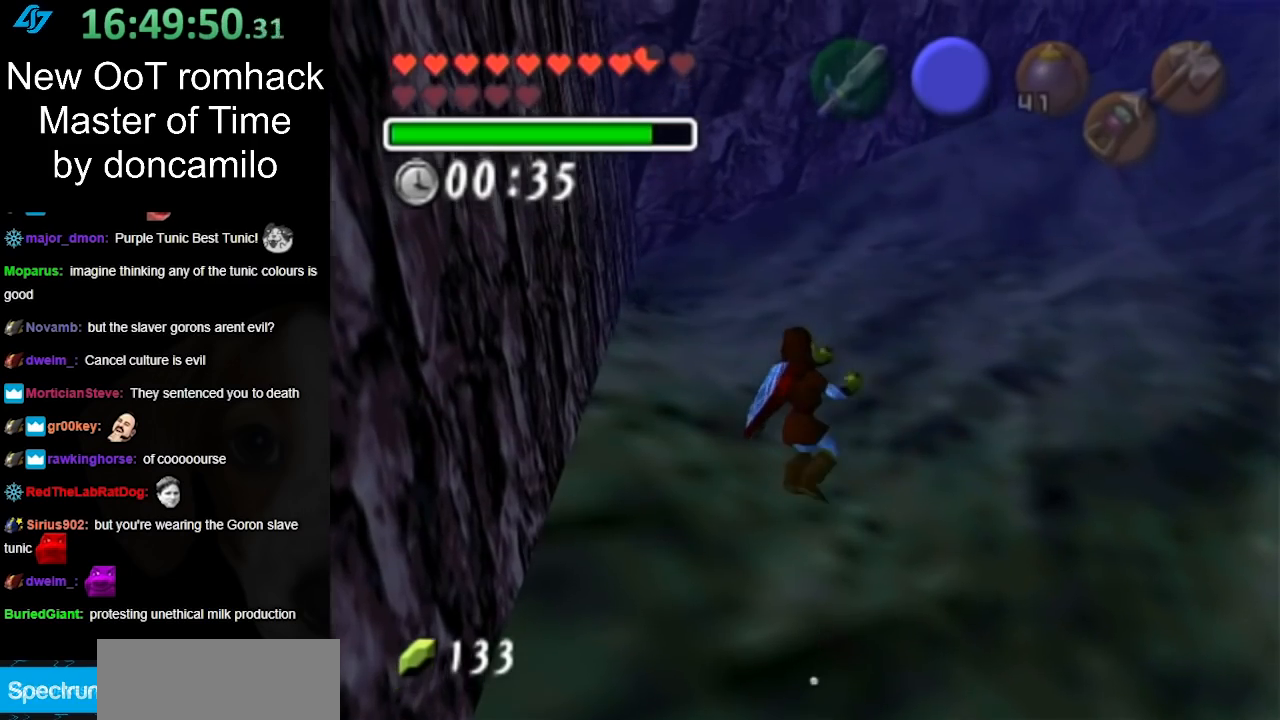
{"buttons": [], "left_stick": "up", "right_stick": "center", "events": [[50, "B", "up"], [150, "B", "down"], [250, "B", "up"], [350, "B", "down"], [467, "B", "up"]]}
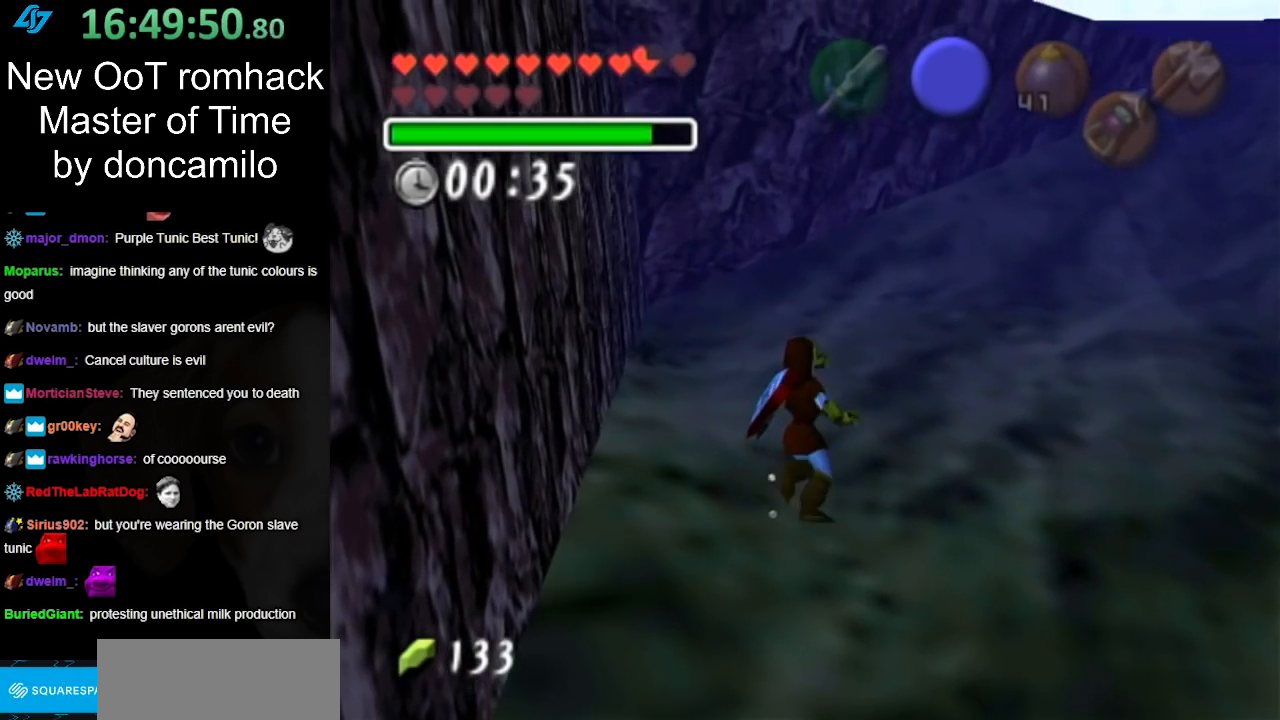
{"buttons": ["B"], "left_stick": "up", "right_stick": "center", "events": [[67, "B", "down"], [150, "B", "up"], [250, "B", "down"], [350, "B", "up"], [433, "B", "down"]]}
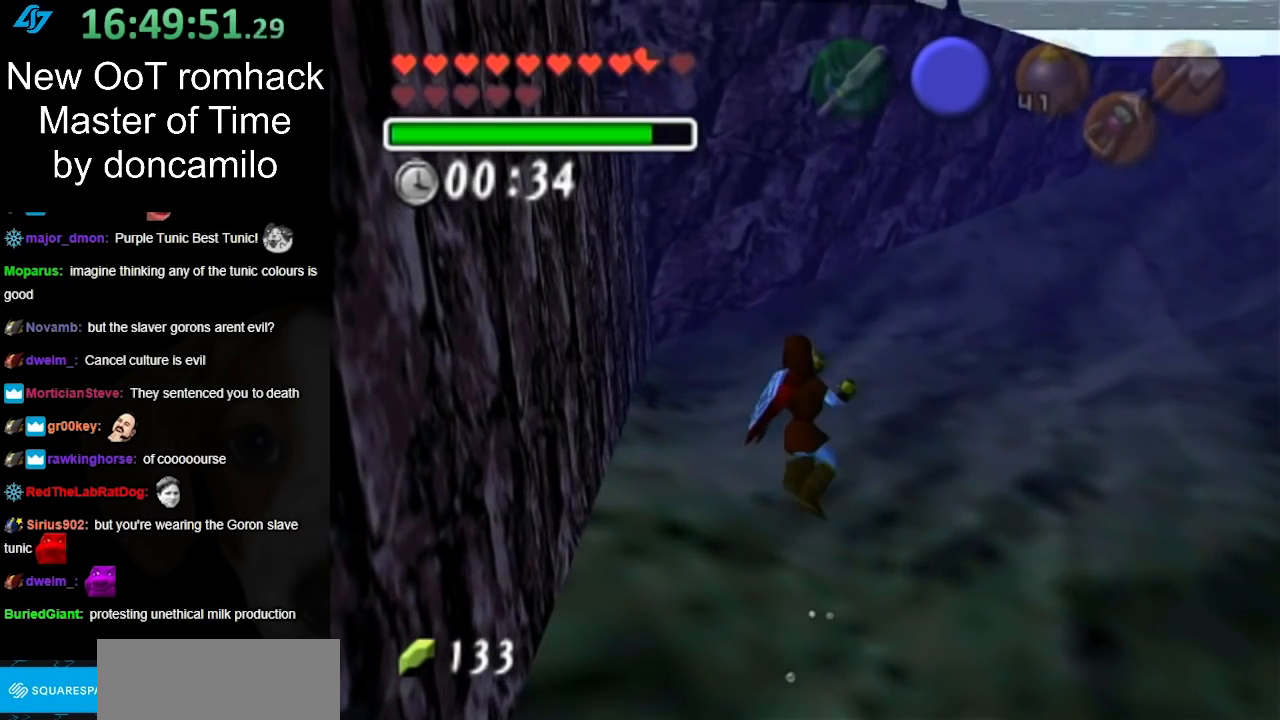
{"buttons": [], "left_stick": "up", "right_stick": "center", "events": [[67, "B", "up"], [150, "B", "down"], [250, "B", "up"], [350, "B", "down"], [433, "B", "up"]]}
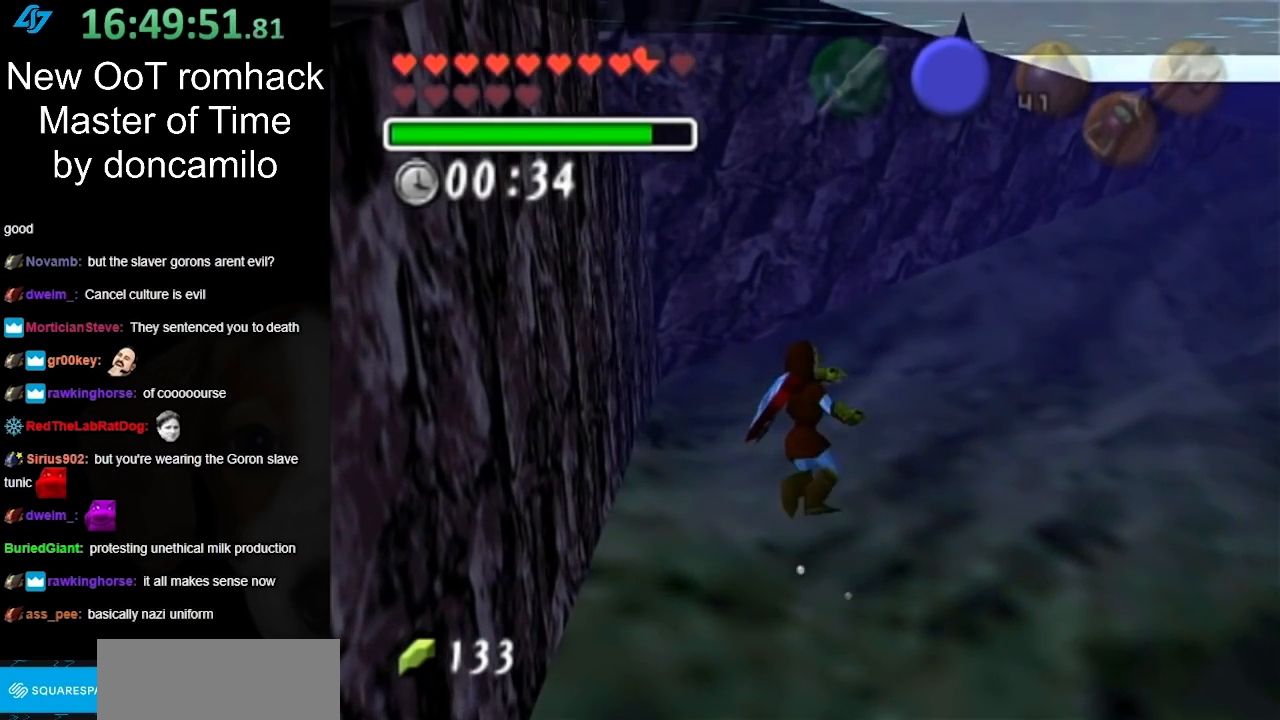
{"buttons": ["B"], "left_stick": "up", "right_stick": "center", "events": [[33, "B", "down"], [150, "B", "up"], [233, "B", "down"], [350, "B", "up"], [433, "B", "down"]]}
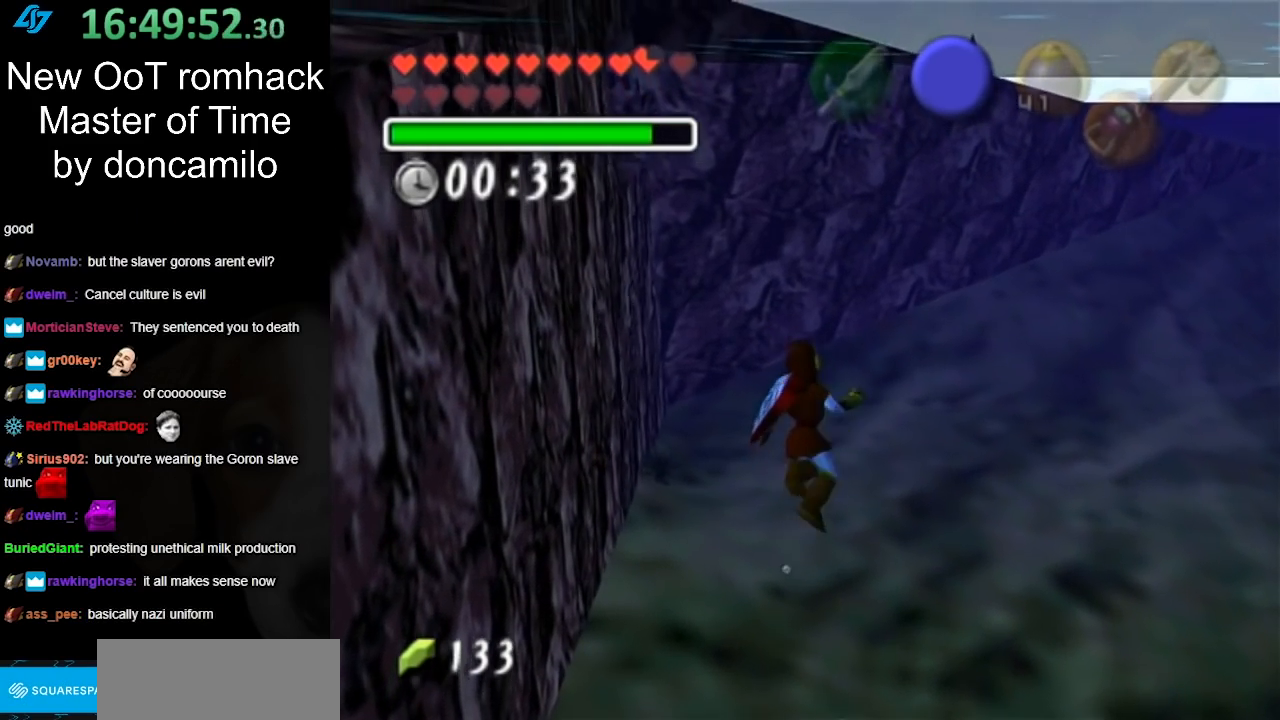
{"buttons": ["L1", "START"], "left_stick": "up", "right_stick": "center", "events": [[33, "B", "up"], [133, "B", "down"], [183, "L1", "down"], [250, "B", "up"], [467, "START", "down"]]}
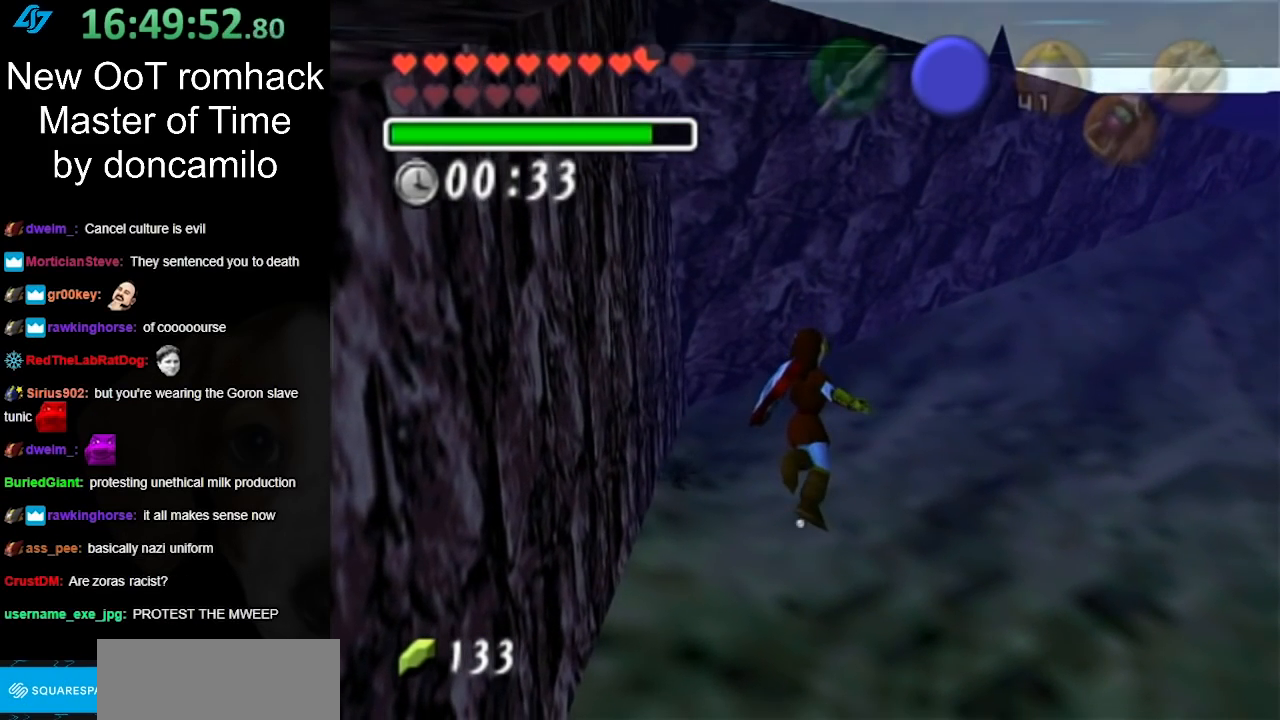
{"buttons": ["L1"], "left_stick": "up", "right_stick": "center", "events": [[133, "START", "up"]]}
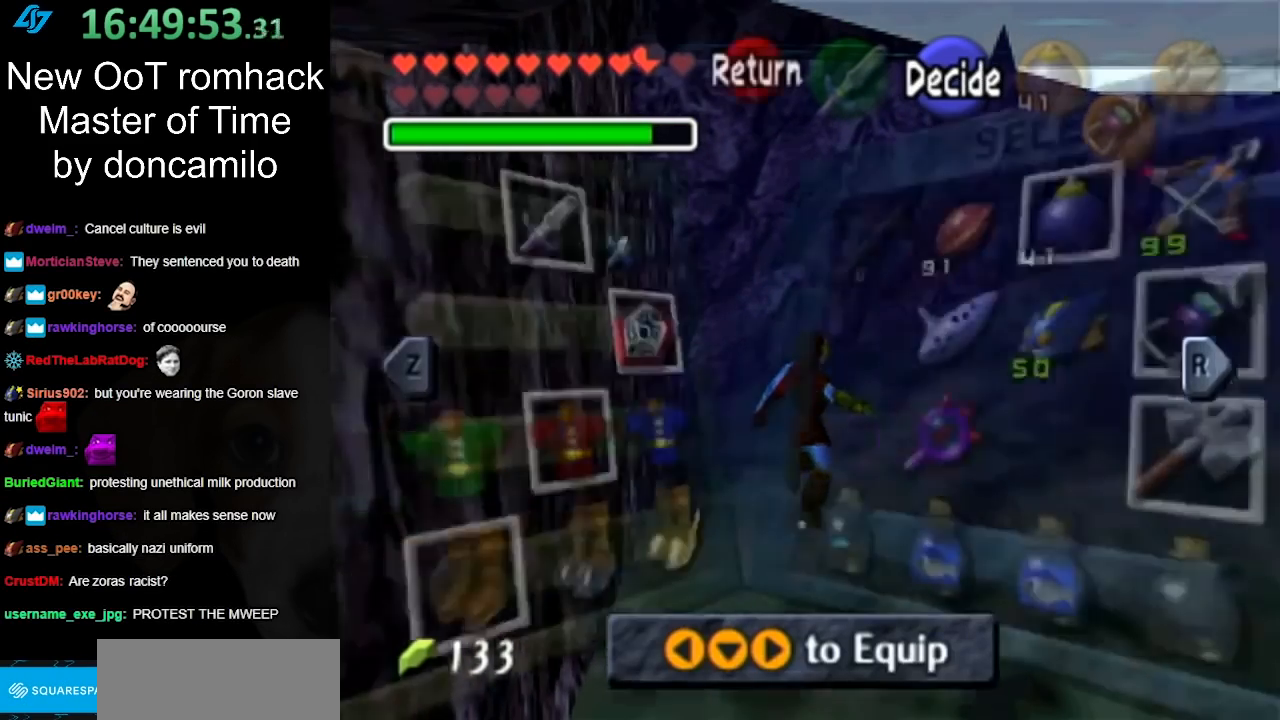
{"buttons": [], "left_stick": "right", "right_stick": "center", "events": [[133, "L1", "up"], [133, "left_stick", "center"], [483, "left_stick", "right"]]}
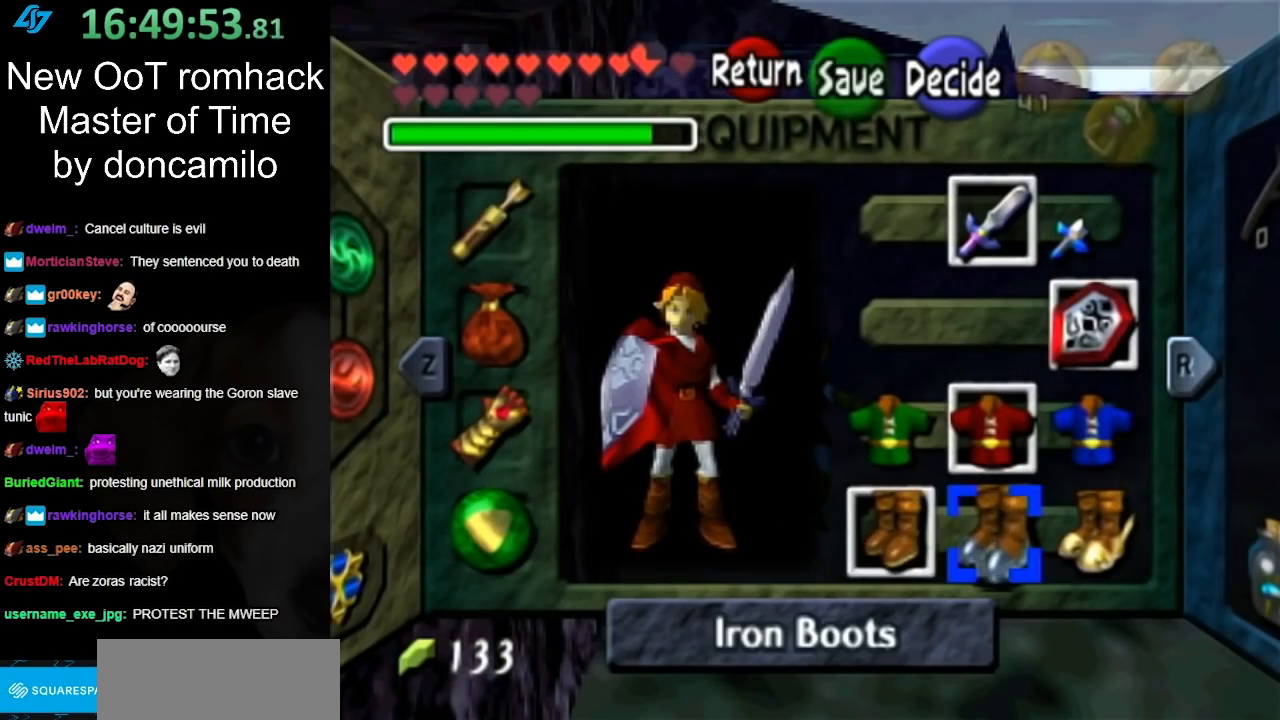
{"buttons": [], "left_stick": "center", "right_stick": "center", "events": [[150, "A", "down"], [150, "left_stick", "center"], [267, "A", "up"]]}
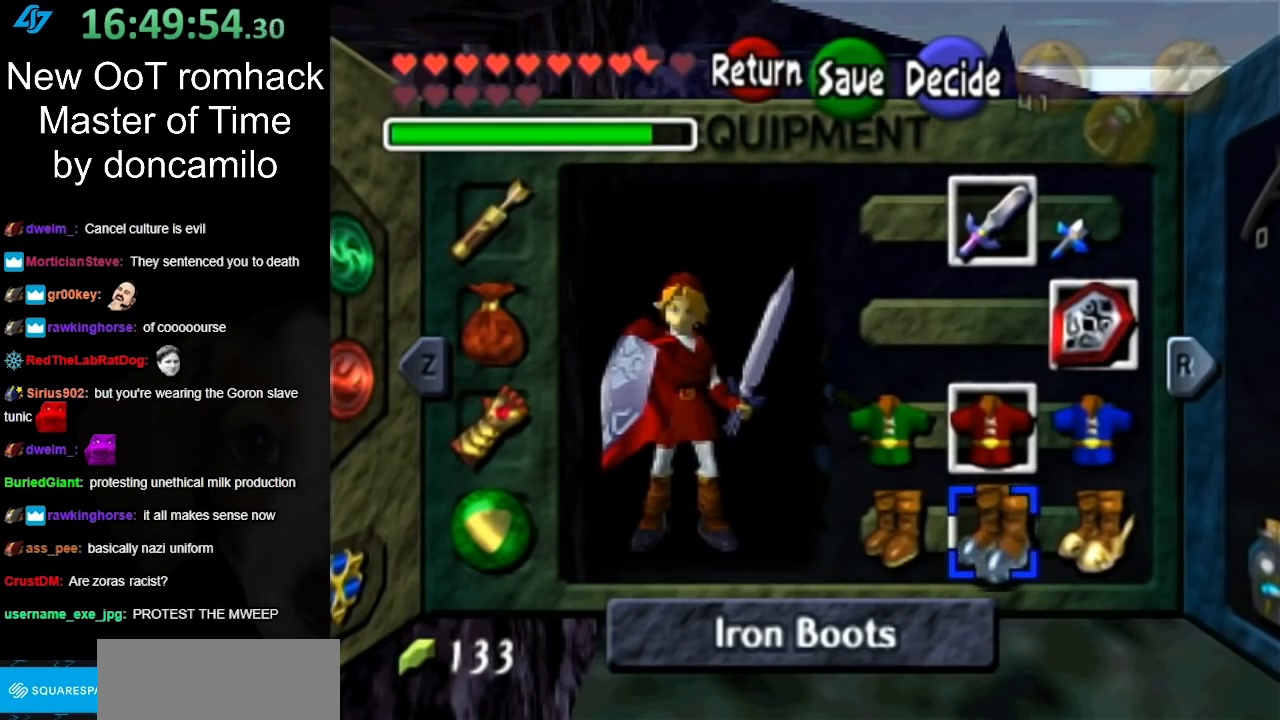
{"buttons": ["L1"], "left_stick": "up", "right_stick": "center", "events": [[83, "START", "down"], [233, "START", "up"], [300, "L1", "down"], [350, "left_stick", "up"]]}
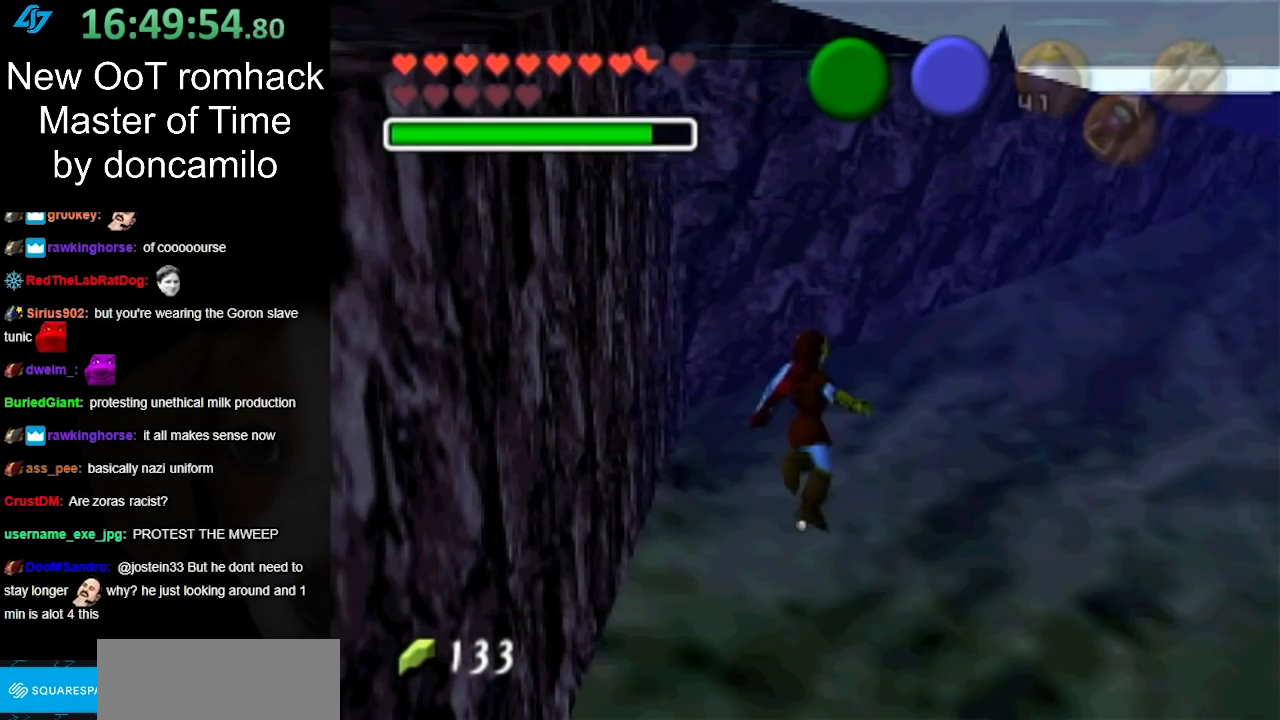
{"buttons": ["B", "L1"], "left_stick": "up", "right_stick": "center", "events": [[217, "B", "down"], [333, "B", "up"], [417, "B", "down"]]}
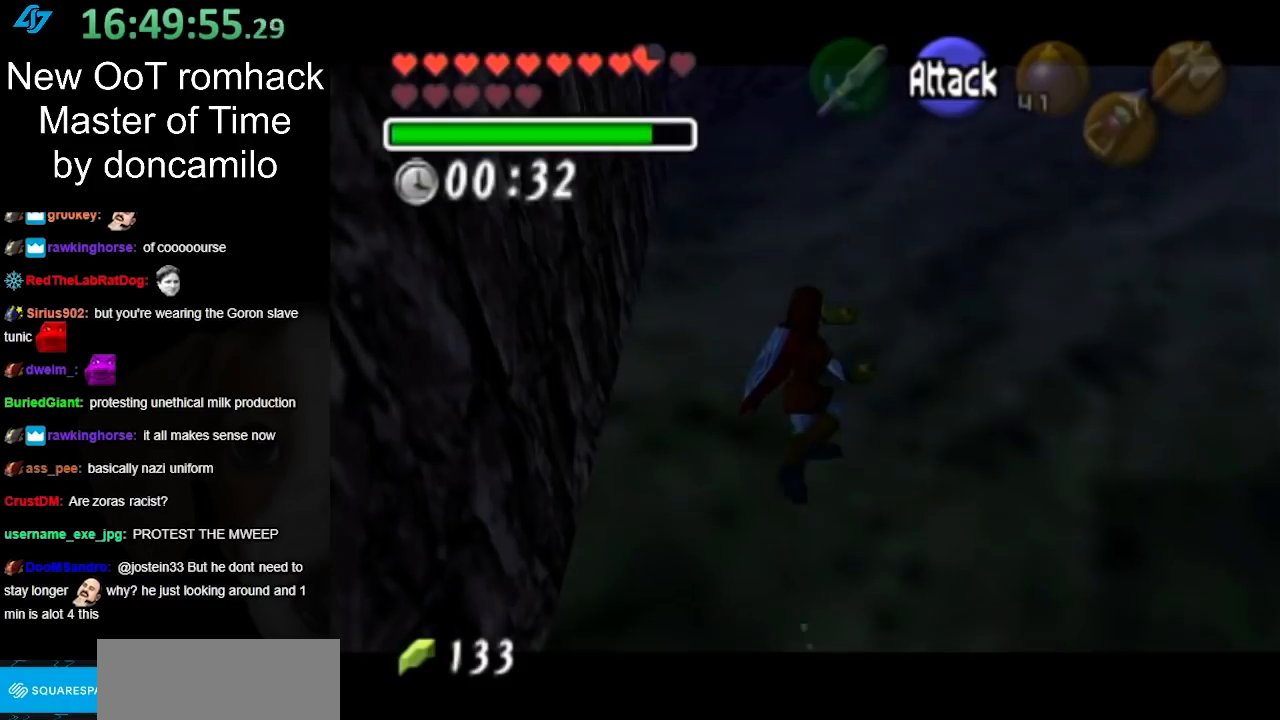
{"buttons": ["B", "L1"], "left_stick": "up", "right_stick": "center", "events": [[17, "B", "up"], [117, "B", "down"], [200, "B", "up"], [300, "B", "down"], [383, "B", "up"], [483, "B", "down"]]}
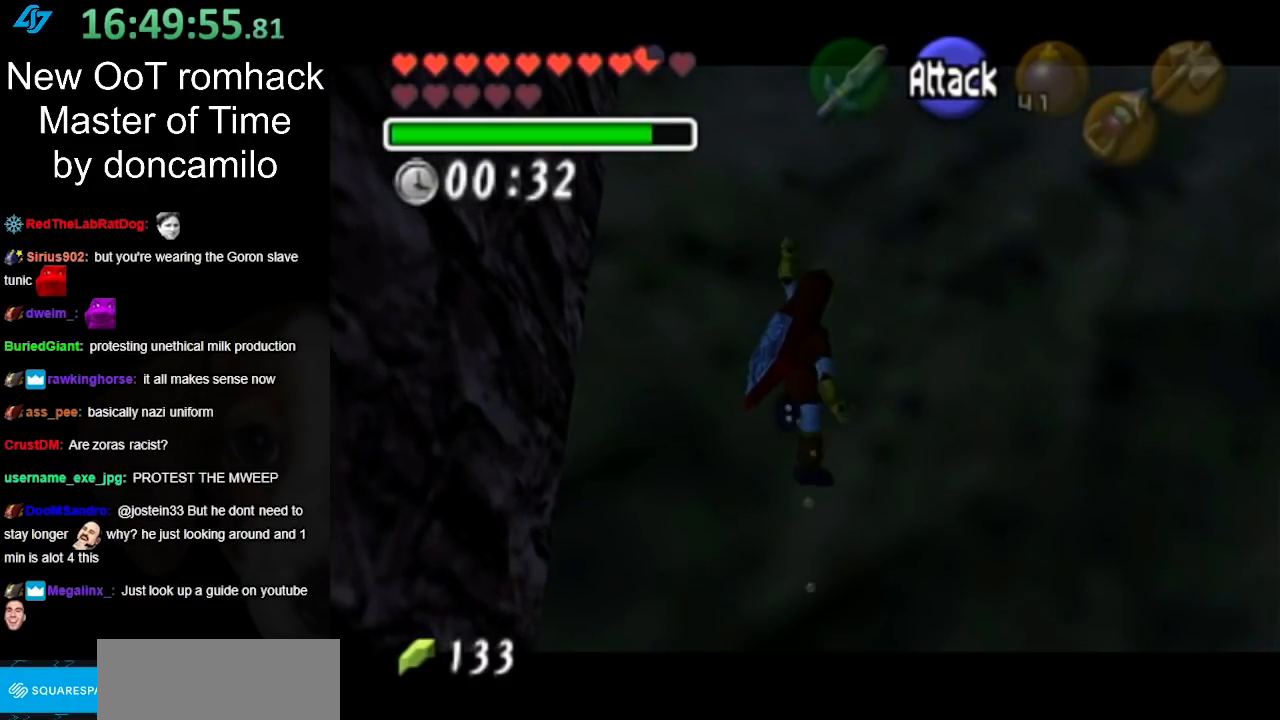
{"buttons": ["B", "L1"], "left_stick": "up", "right_stick": "center", "events": [[117, "B", "up"], [200, "B", "down"], [300, "B", "up"], [433, "B", "down"]]}
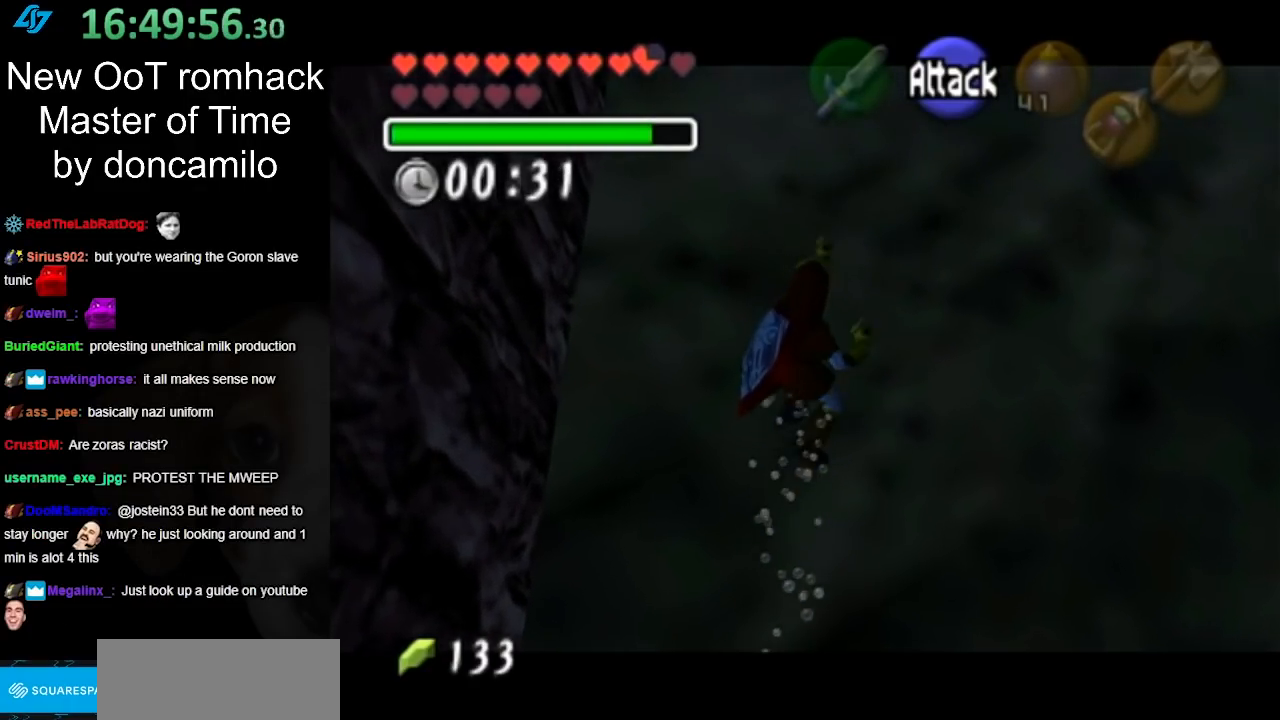
{"buttons": ["L1"], "left_stick": "up", "right_stick": "center", "events": [[17, "B", "up"], [133, "B", "down"], [233, "B", "up"], [350, "B", "down"], [417, "B", "up"]]}
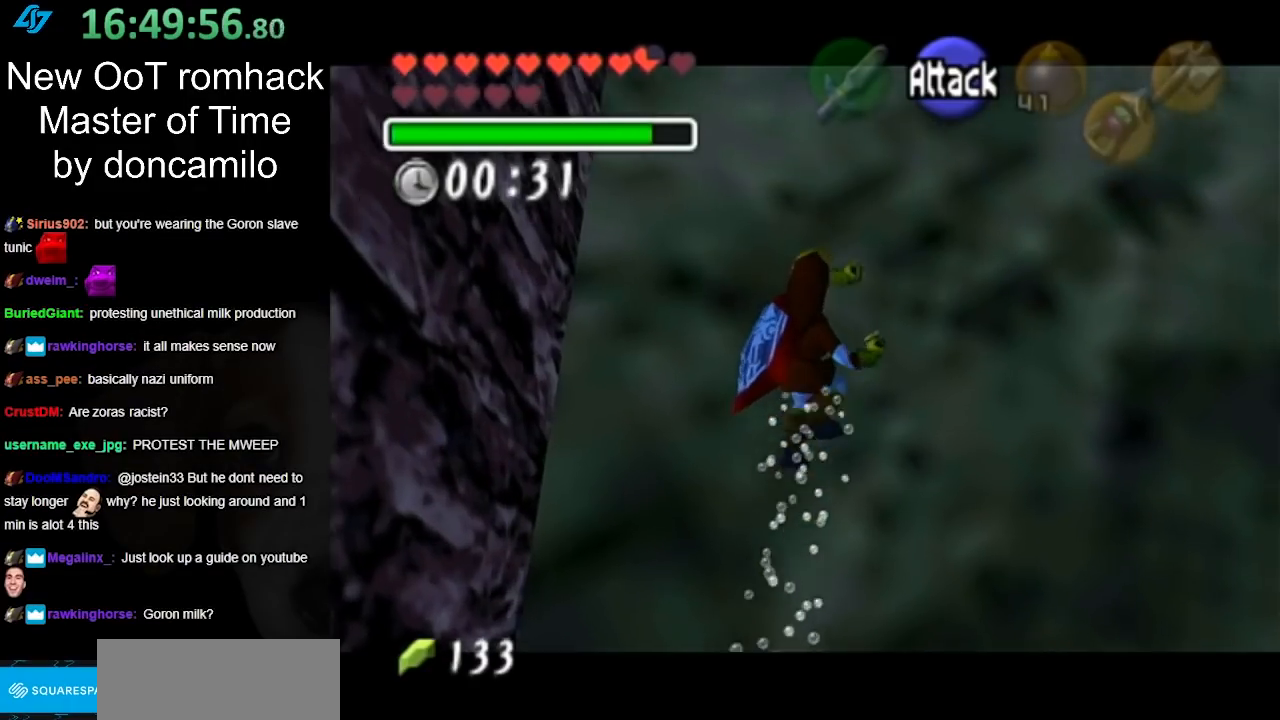
{"buttons": ["B"], "left_stick": "up", "right_stick": "center", "events": [[50, "B", "down"], [133, "B", "up"], [233, "B", "down"], [333, "B", "up"], [450, "B", "down"], [450, "L1", "up"]]}
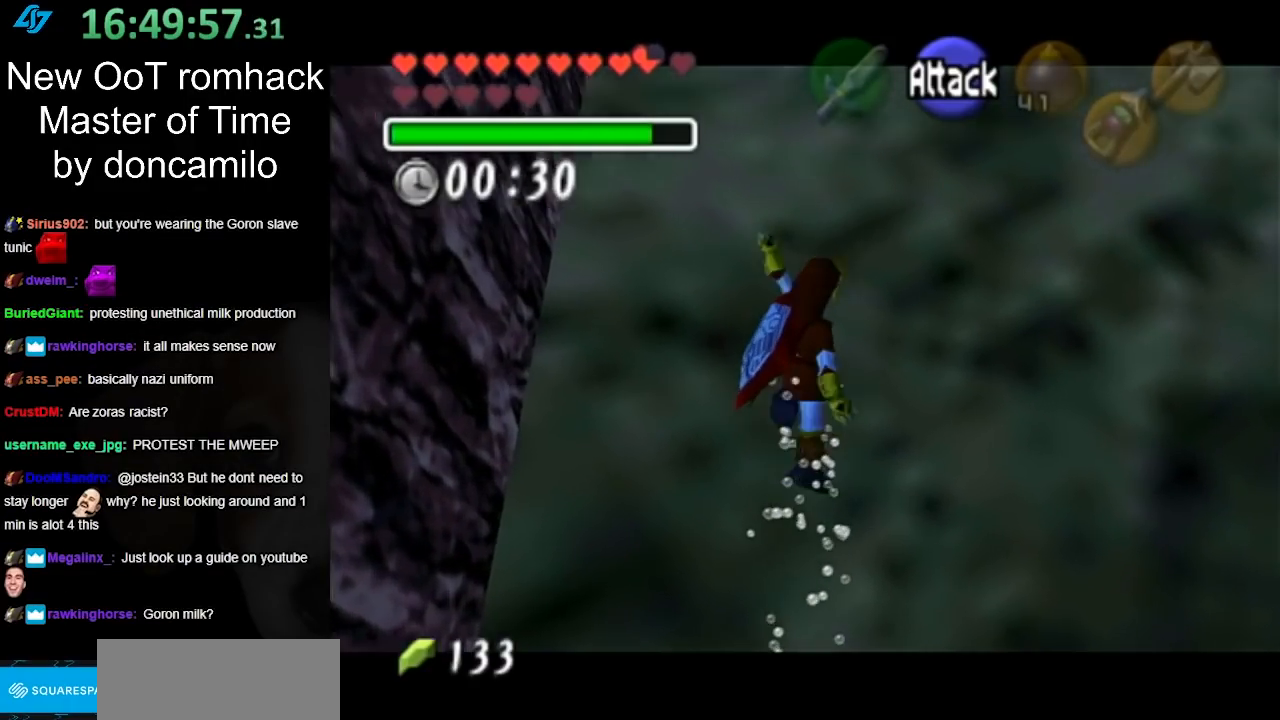
{"buttons": [], "left_stick": "up", "right_stick": "center", "events": [[50, "B", "up"], [183, "B", "down"], [267, "B", "up"], [400, "B", "down"], [450, "B", "up"]]}
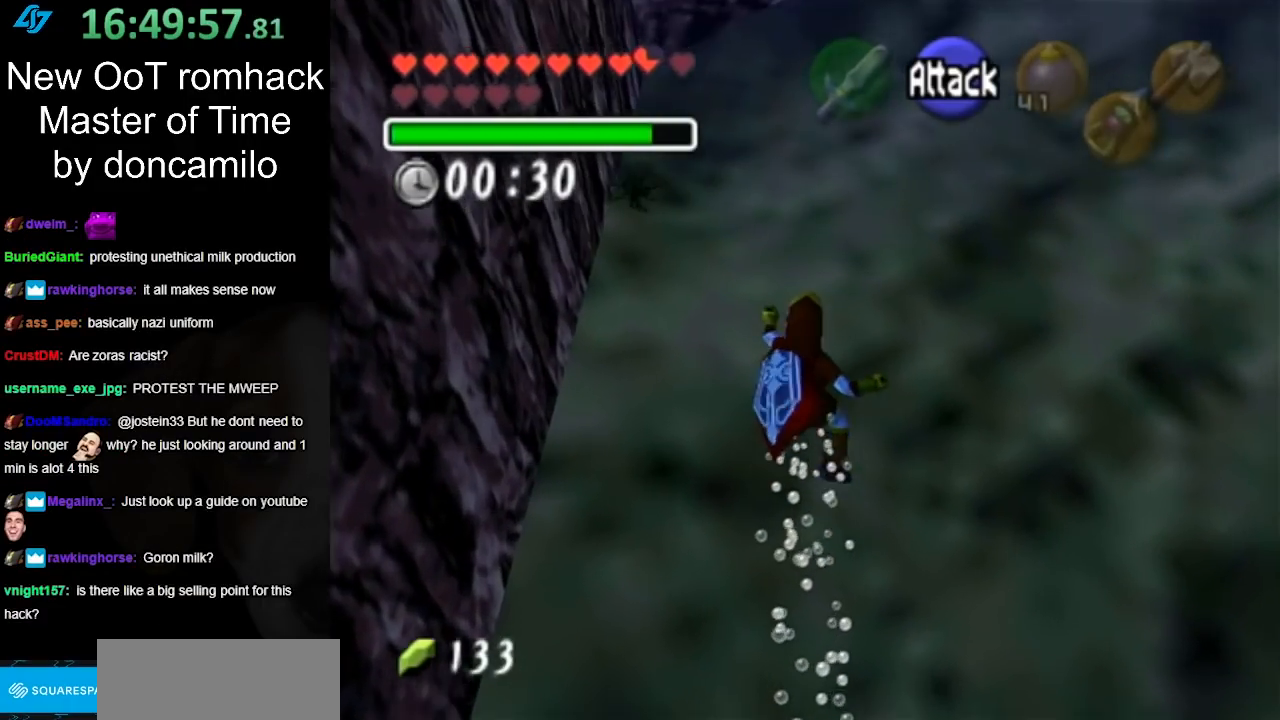
{"buttons": ["B"], "left_stick": "up", "right_stick": "center", "events": [[83, "B", "down"], [167, "B", "up"], [267, "B", "down"], [367, "B", "up"], [483, "B", "down"]]}
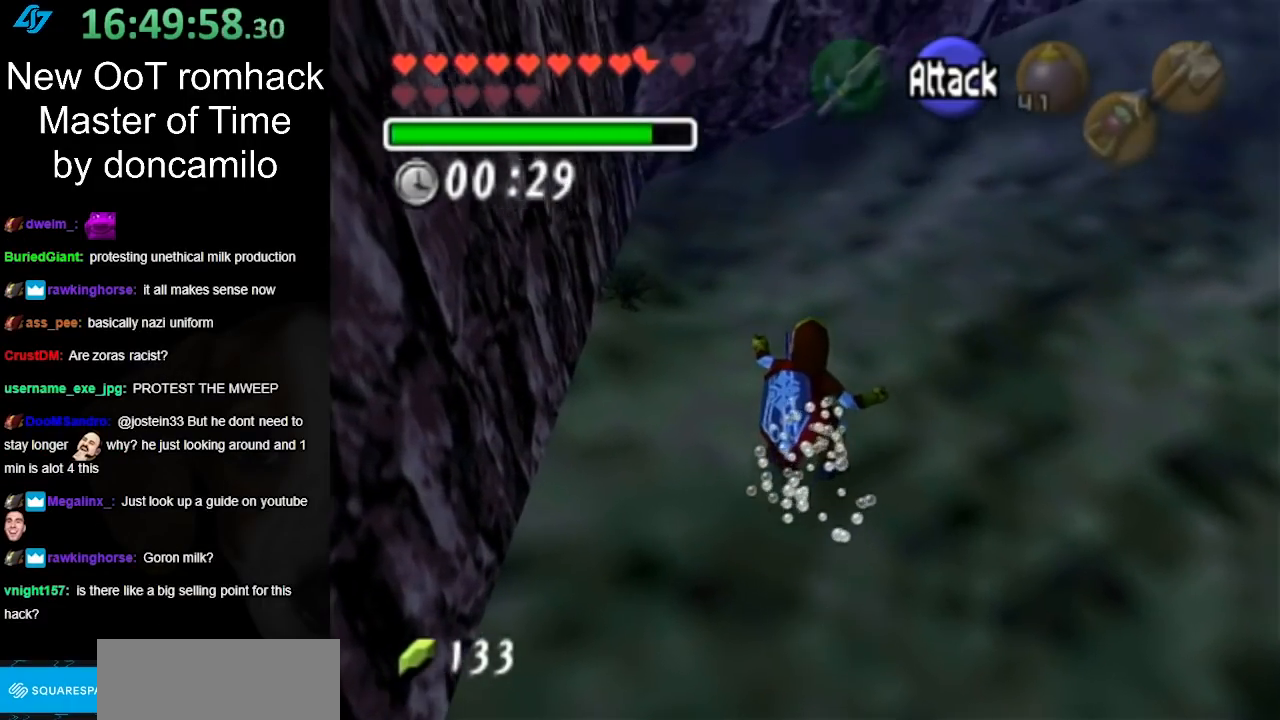
{"buttons": [], "left_stick": "up", "right_stick": "center", "events": [[83, "B", "up"]]}
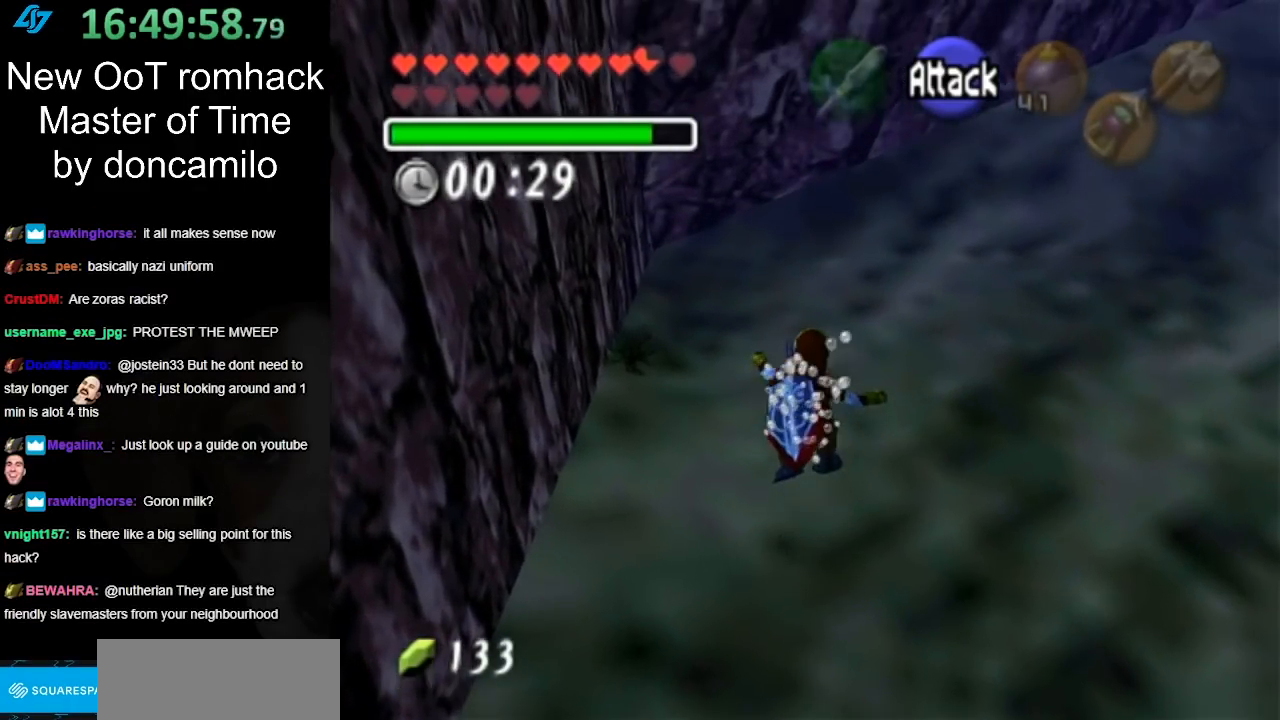
{"buttons": [], "left_stick": "up", "right_stick": "center", "events": []}
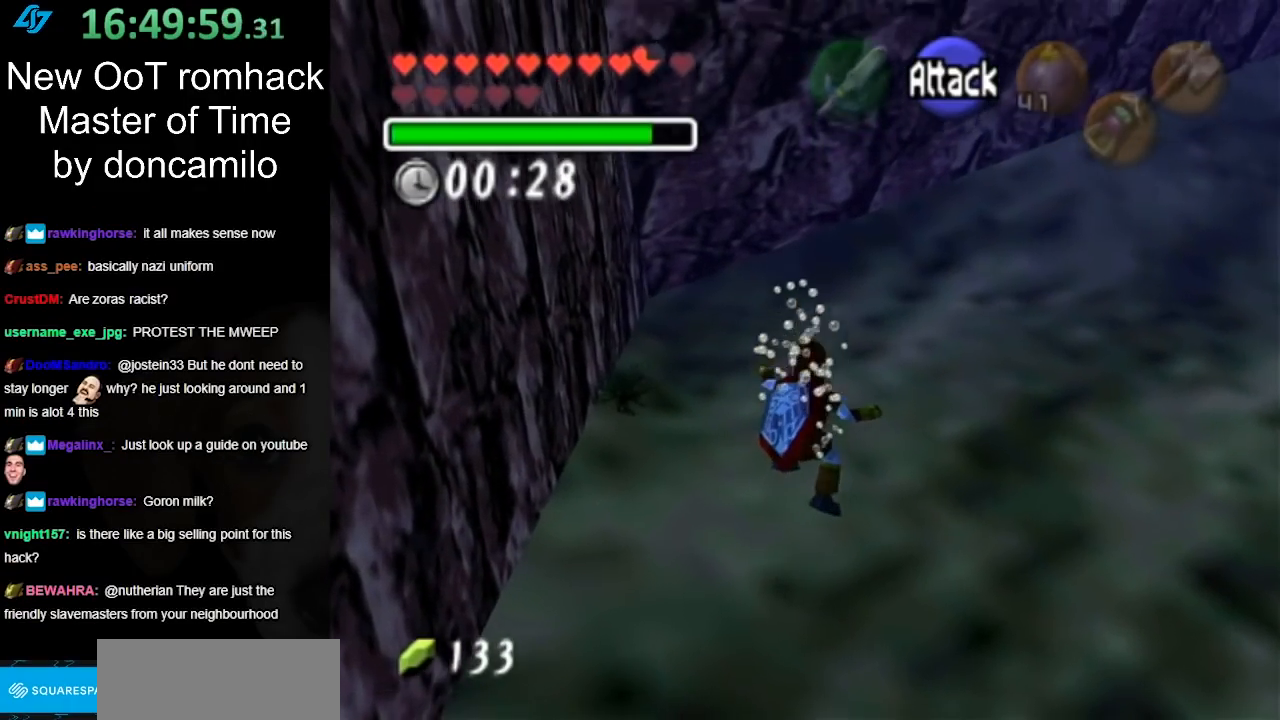
{"buttons": [], "left_stick": "up", "right_stick": "center", "events": []}
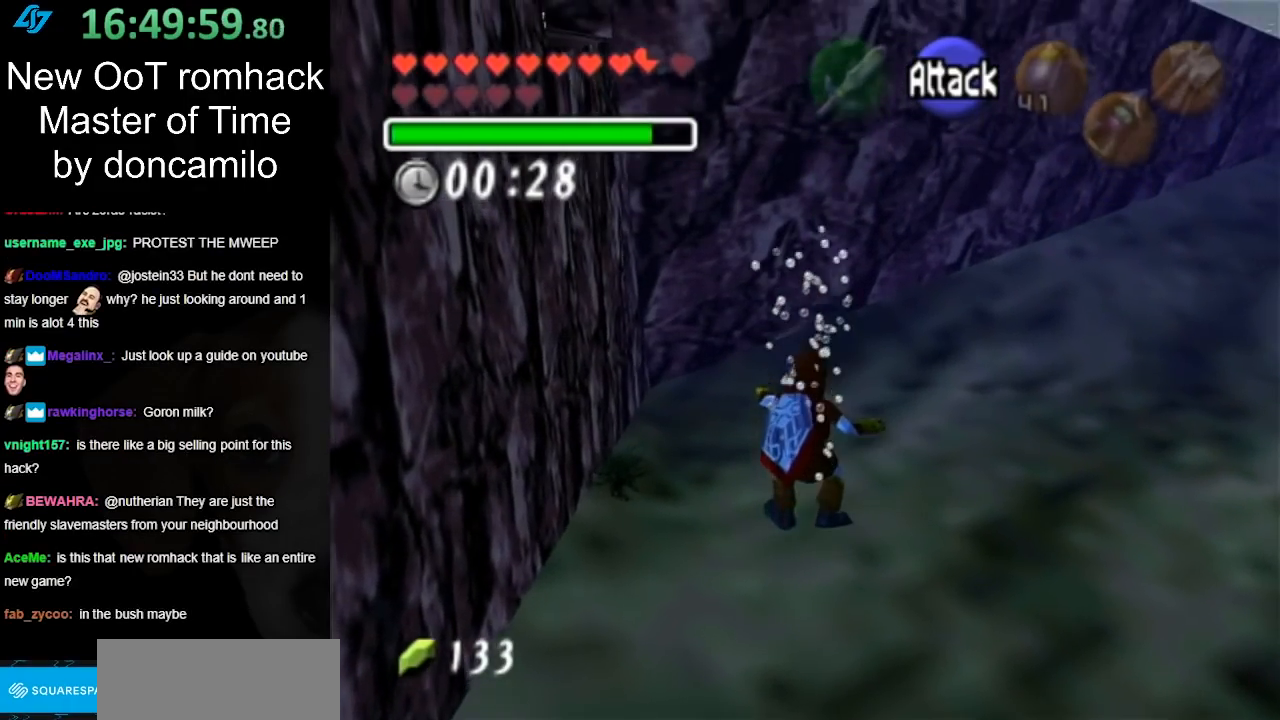
{"buttons": [], "left_stick": "up", "right_stick": "center", "events": []}
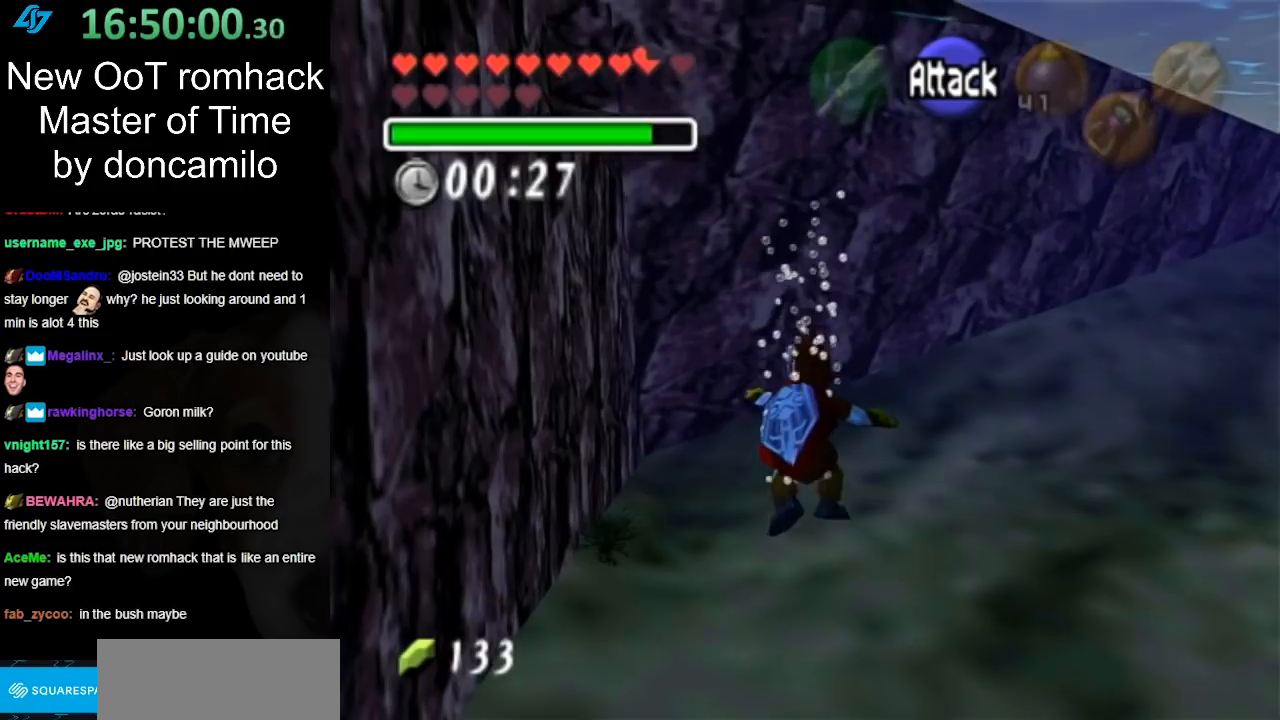
{"buttons": [], "left_stick": "up", "right_stick": "center", "events": []}
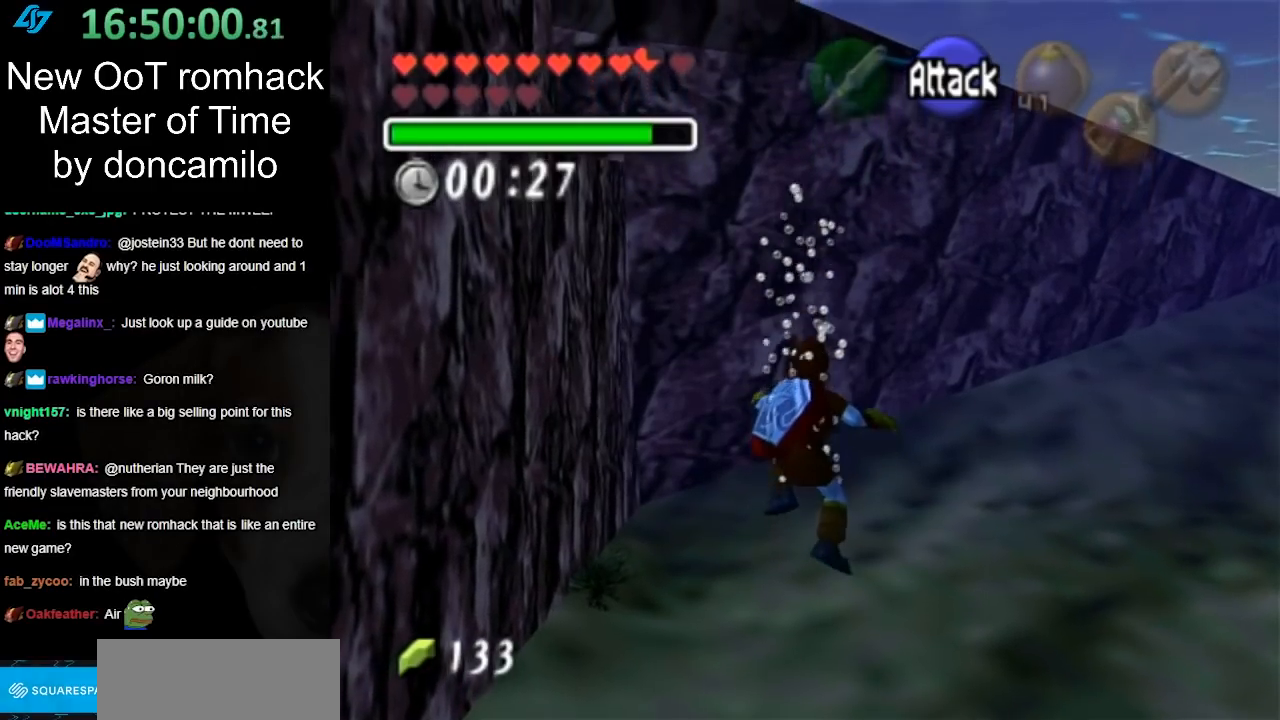
{"buttons": [], "left_stick": "up", "right_stick": "center", "events": []}
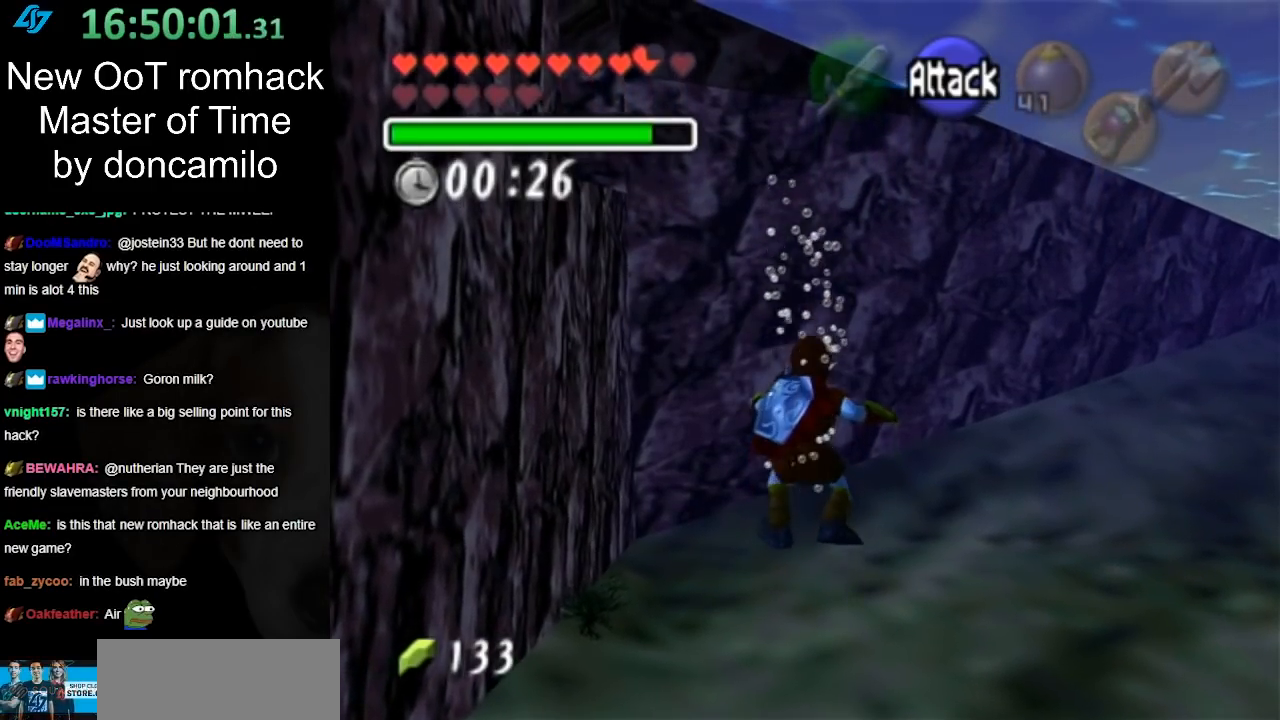
{"buttons": [], "left_stick": "up", "right_stick": "center", "events": []}
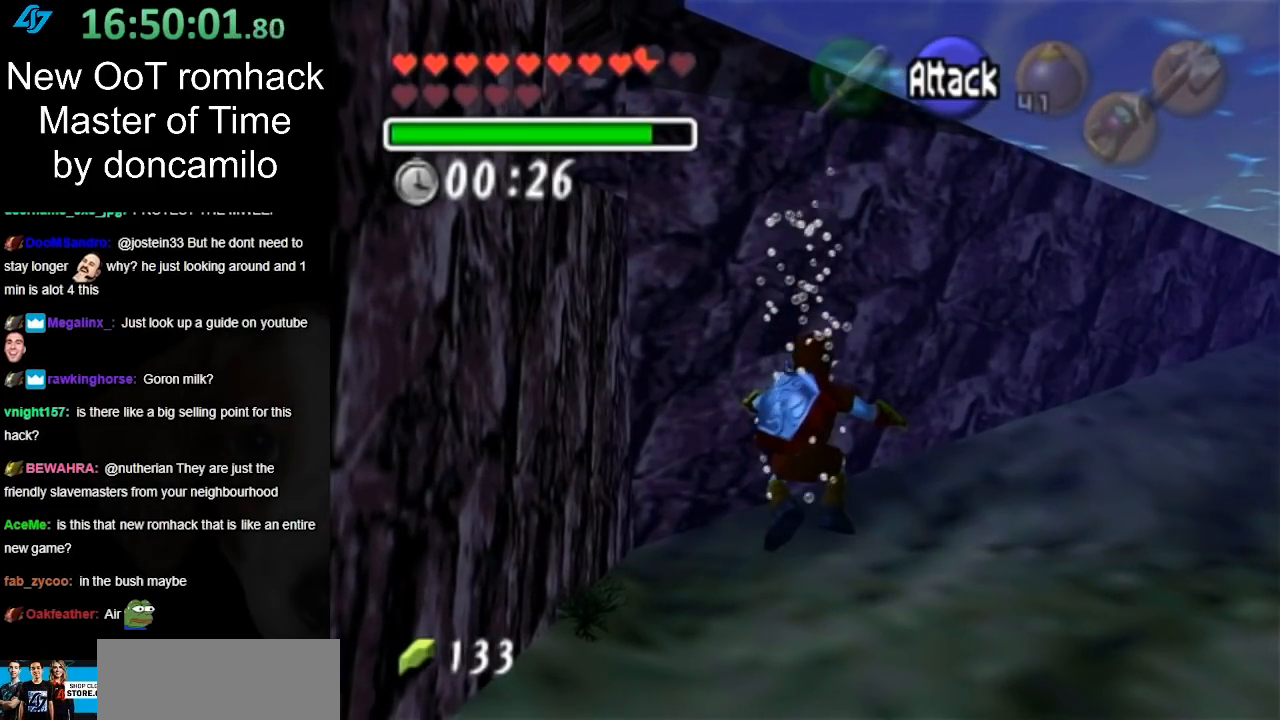
{"buttons": [], "left_stick": "up", "right_stick": "center", "events": []}